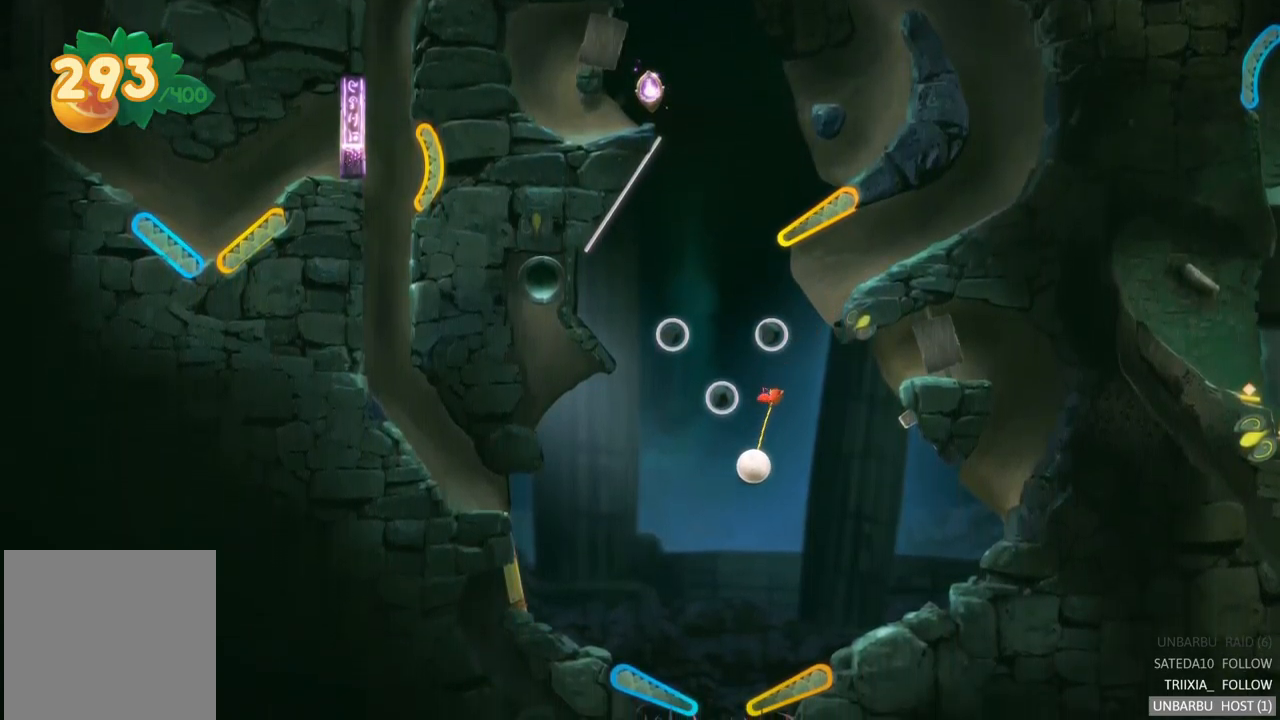
Gameplay with a controller (Xbox layout); each line is a JSON object with the inputs held at the frame after it. "events" lists button and stick changes between this image and that frame as [ms after this image, input, new state], when the widget could be followed in between. Not read: L3 R3.
{"buttons": ["L2"], "left_stick": "center", "right_stick": "center", "events": [[400, "L2", "down"]]}
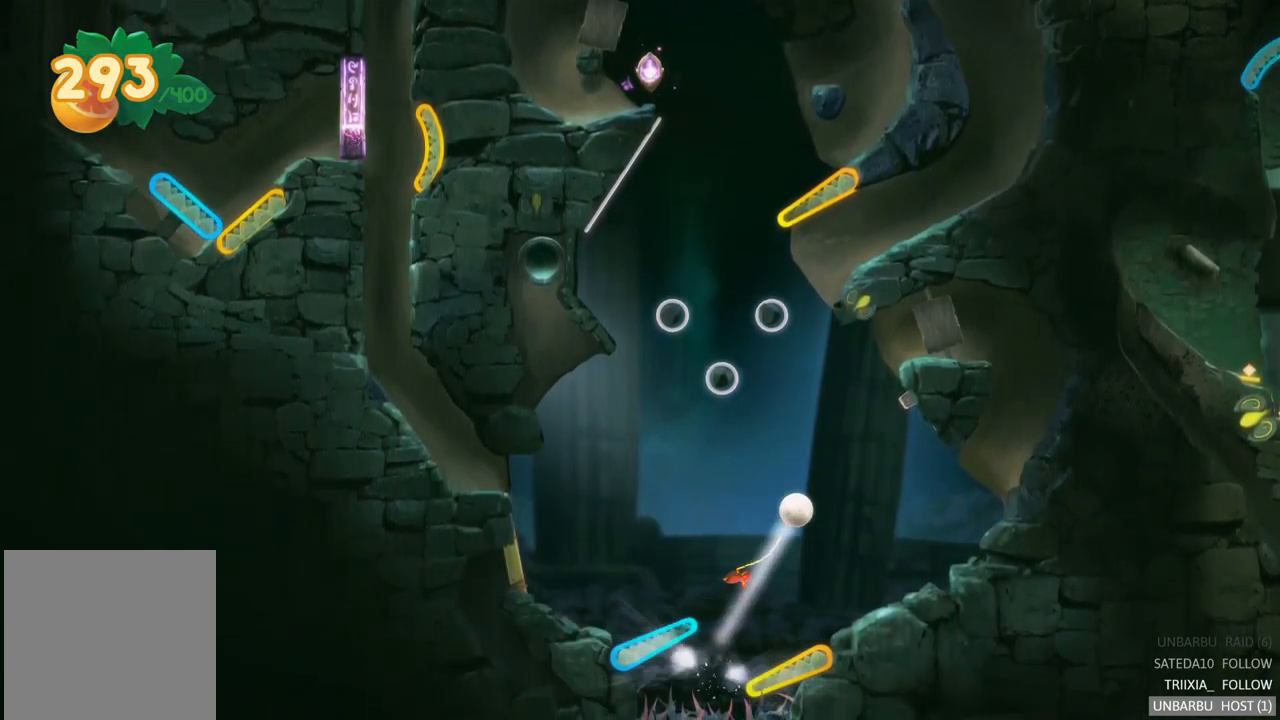
{"buttons": [], "left_stick": "center", "right_stick": "center", "events": [[300, "L2", "up"]]}
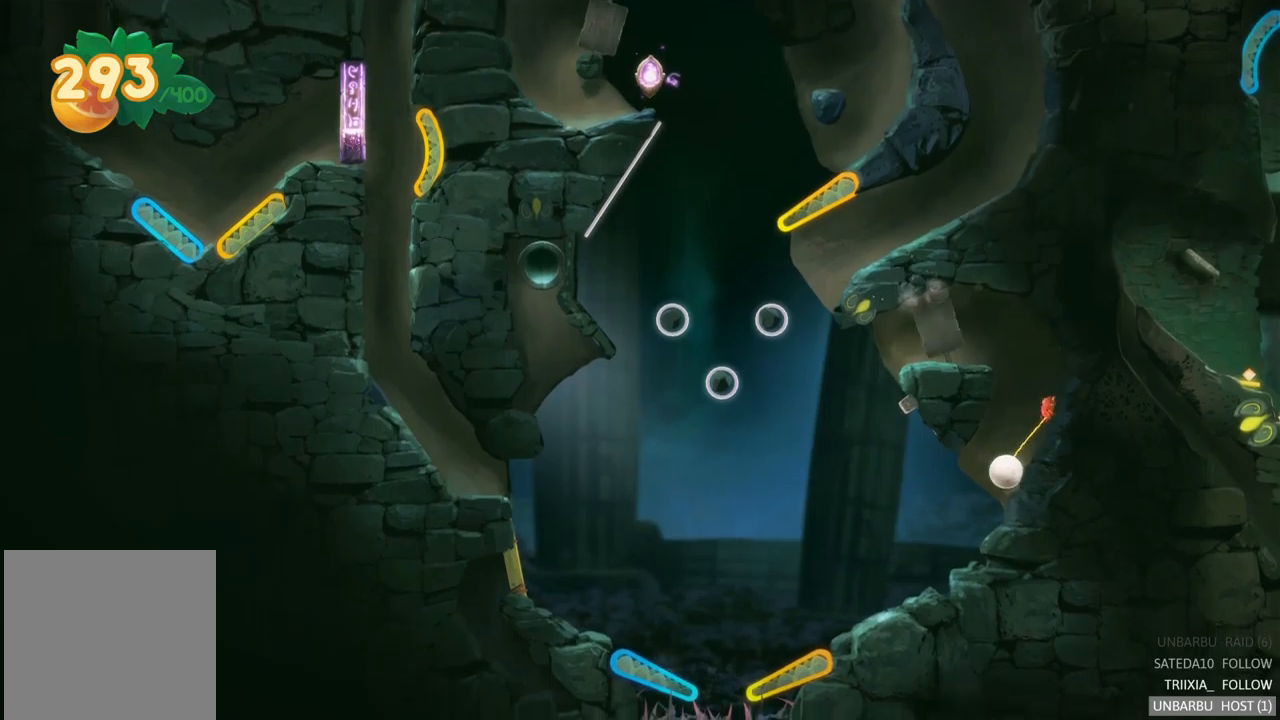
{"buttons": [], "left_stick": "center", "right_stick": "center", "events": [[300, "L2", "down"], [450, "L2", "up"]]}
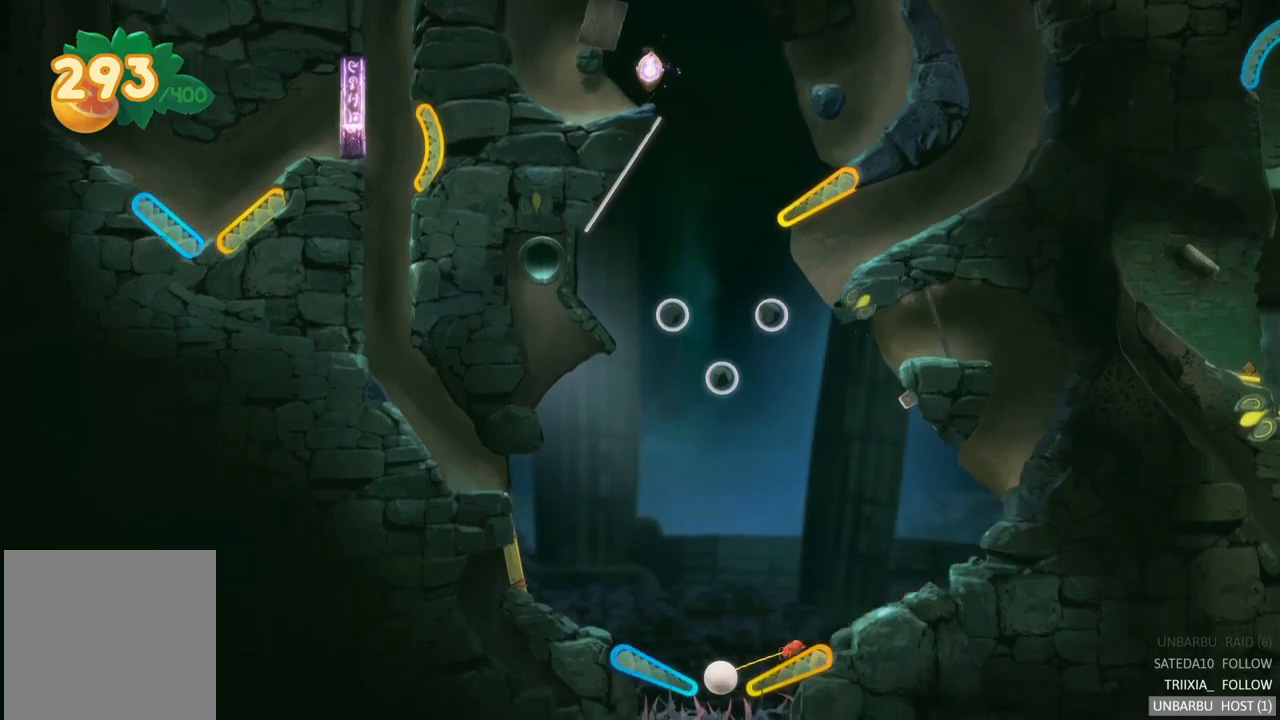
{"buttons": ["L2"], "left_stick": "center", "right_stick": "center", "events": [[117, "R2", "down"], [367, "R2", "up"], [450, "L2", "down"]]}
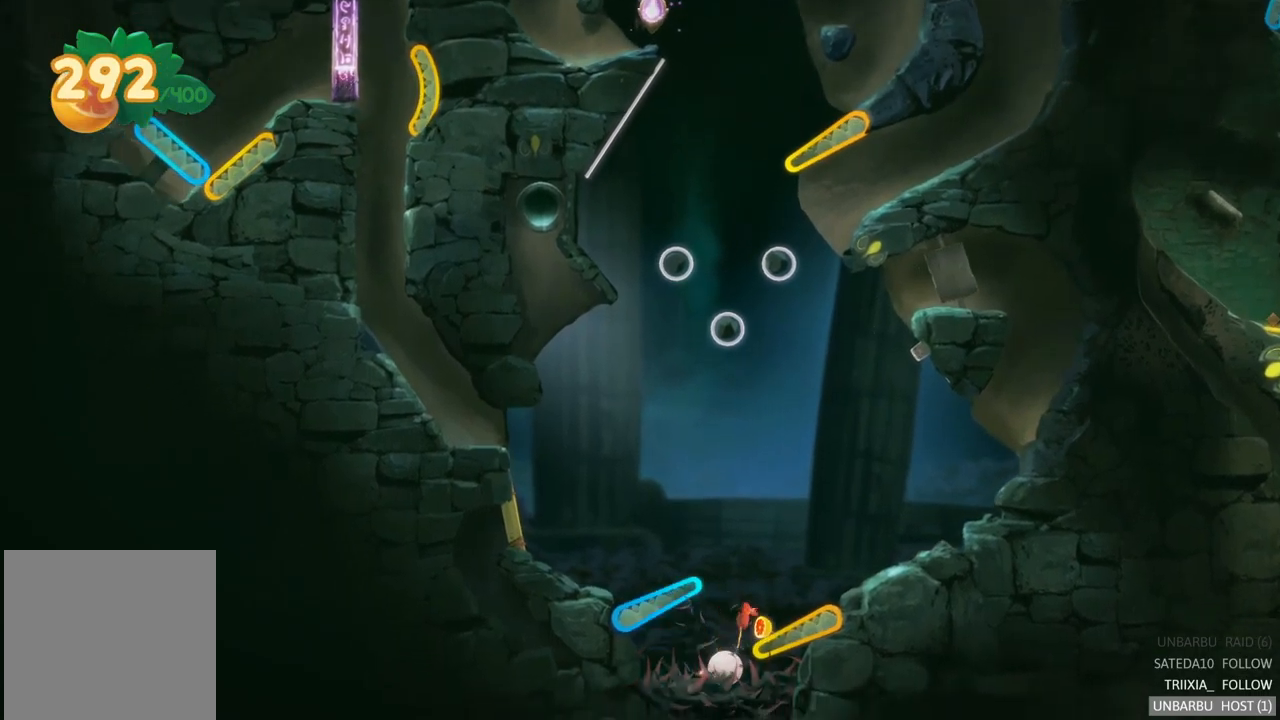
{"buttons": [], "left_stick": "center", "right_stick": "center", "events": [[183, "L2", "up"], [233, "R2", "down"], [400, "R2", "up"]]}
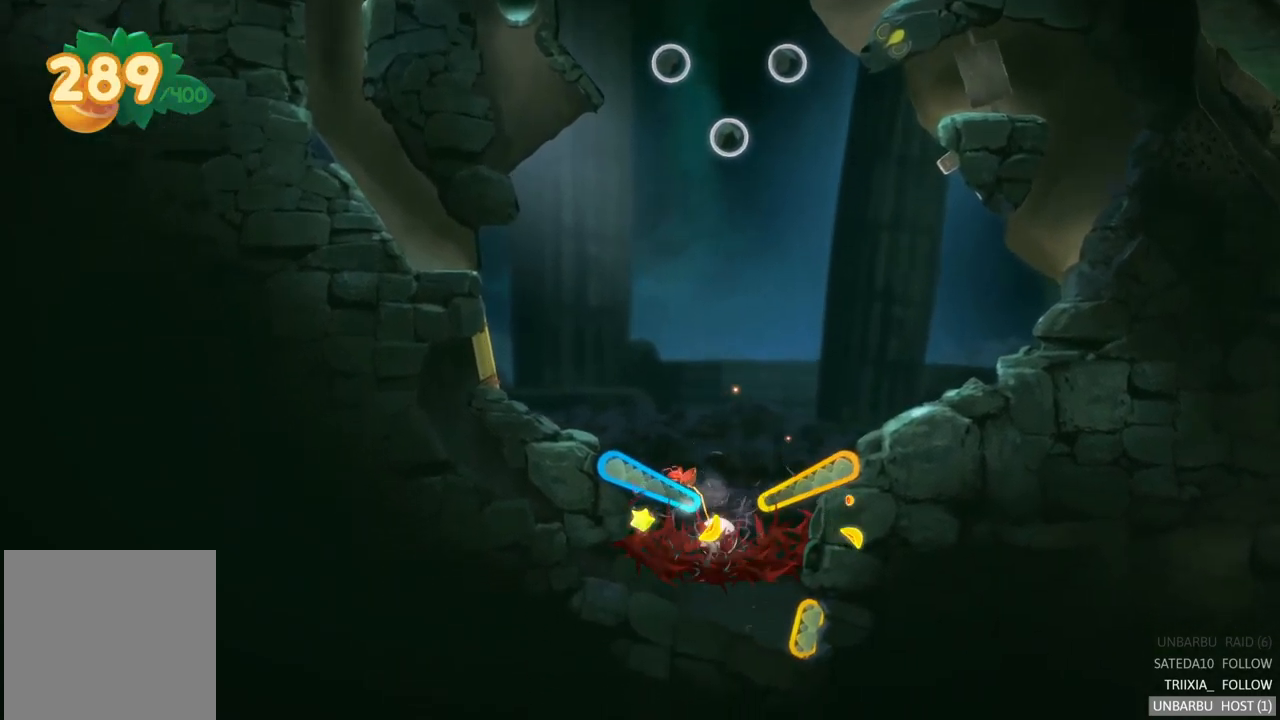
{"buttons": [], "left_stick": "center", "right_stick": "center", "events": []}
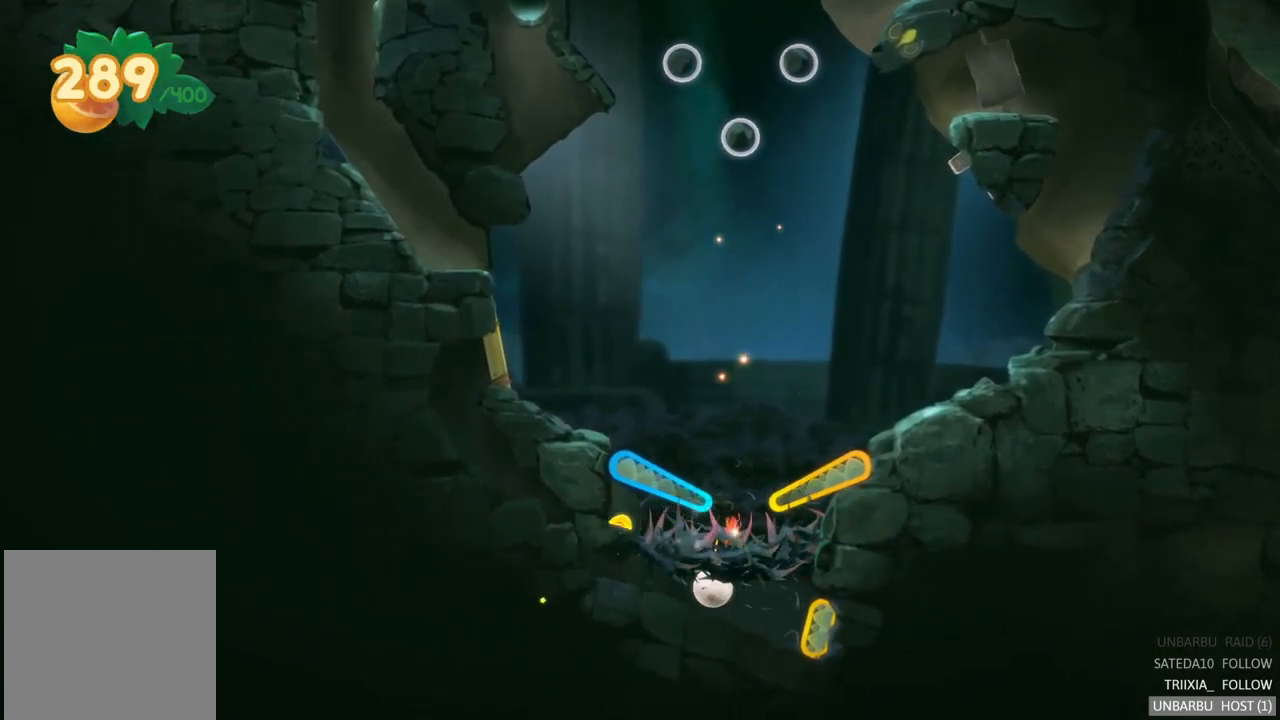
{"buttons": [], "left_stick": "center", "right_stick": "center", "events": []}
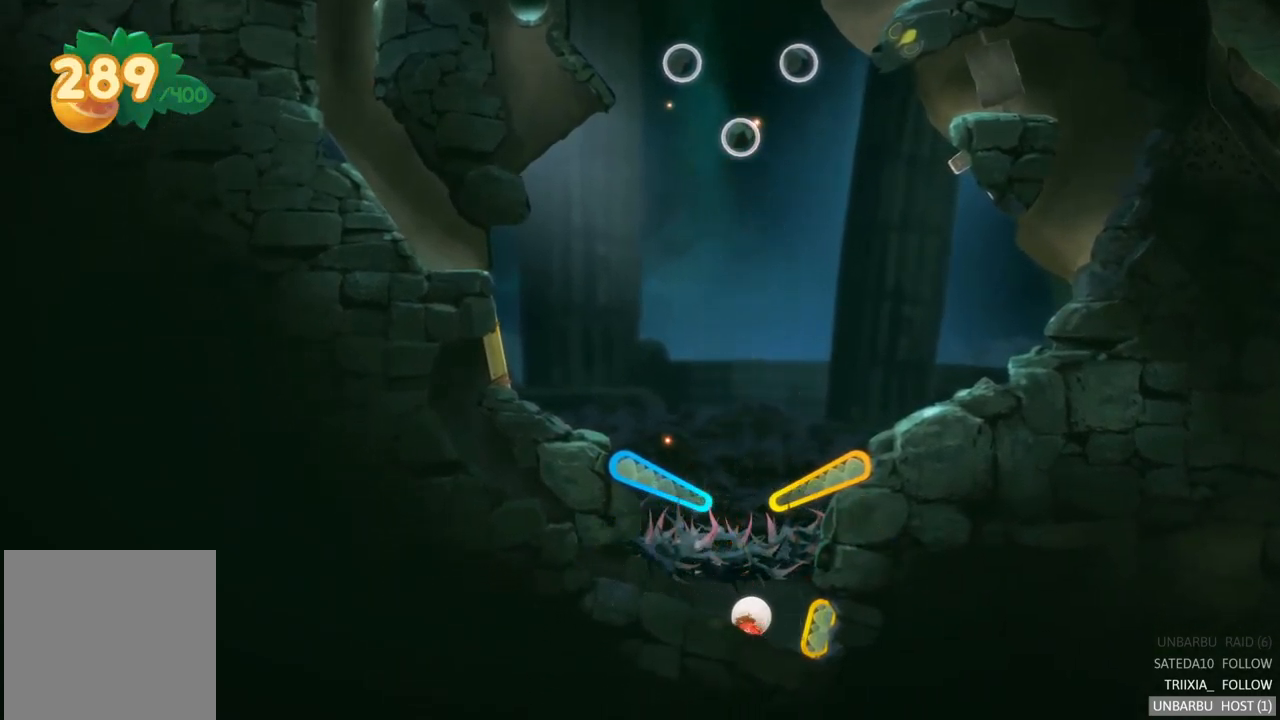
{"buttons": ["R2"], "left_stick": "center", "right_stick": "center", "events": [[200, "R2", "down"]]}
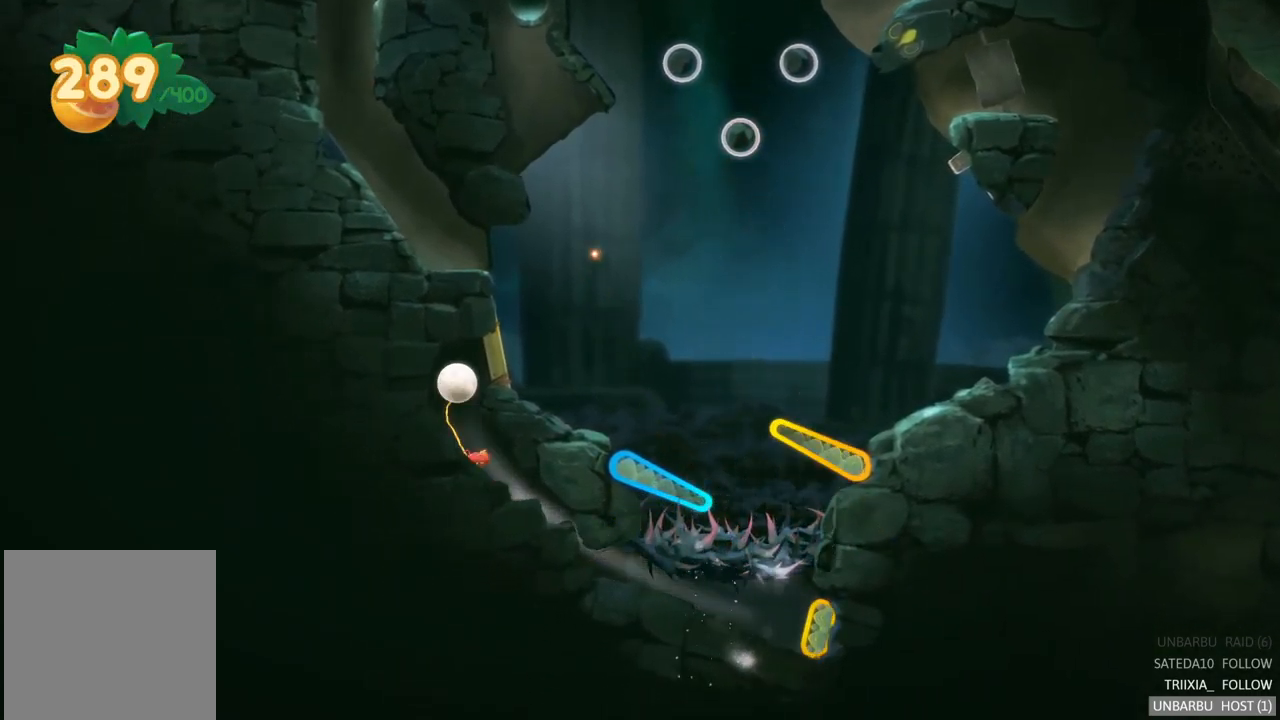
{"buttons": [], "left_stick": "center", "right_stick": "center", "events": [[183, "R2", "up"]]}
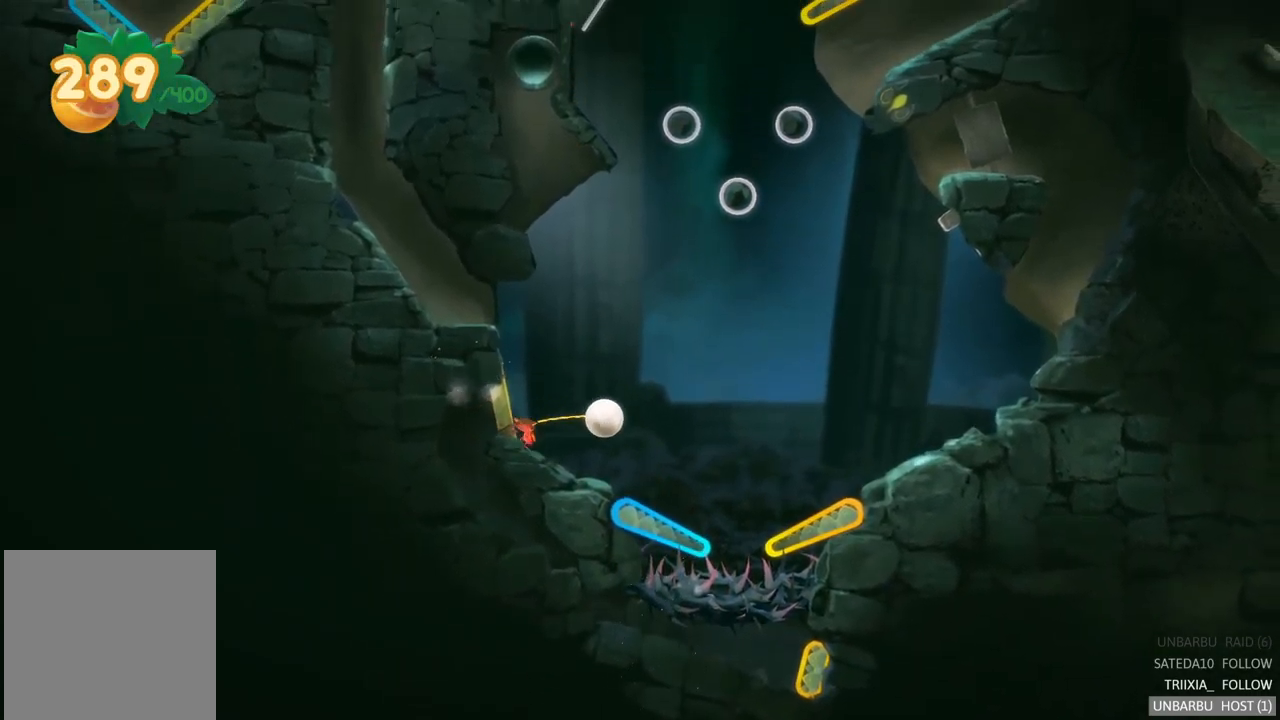
{"buttons": ["L2"], "left_stick": "center", "right_stick": "center", "events": [[417, "L2", "down"]]}
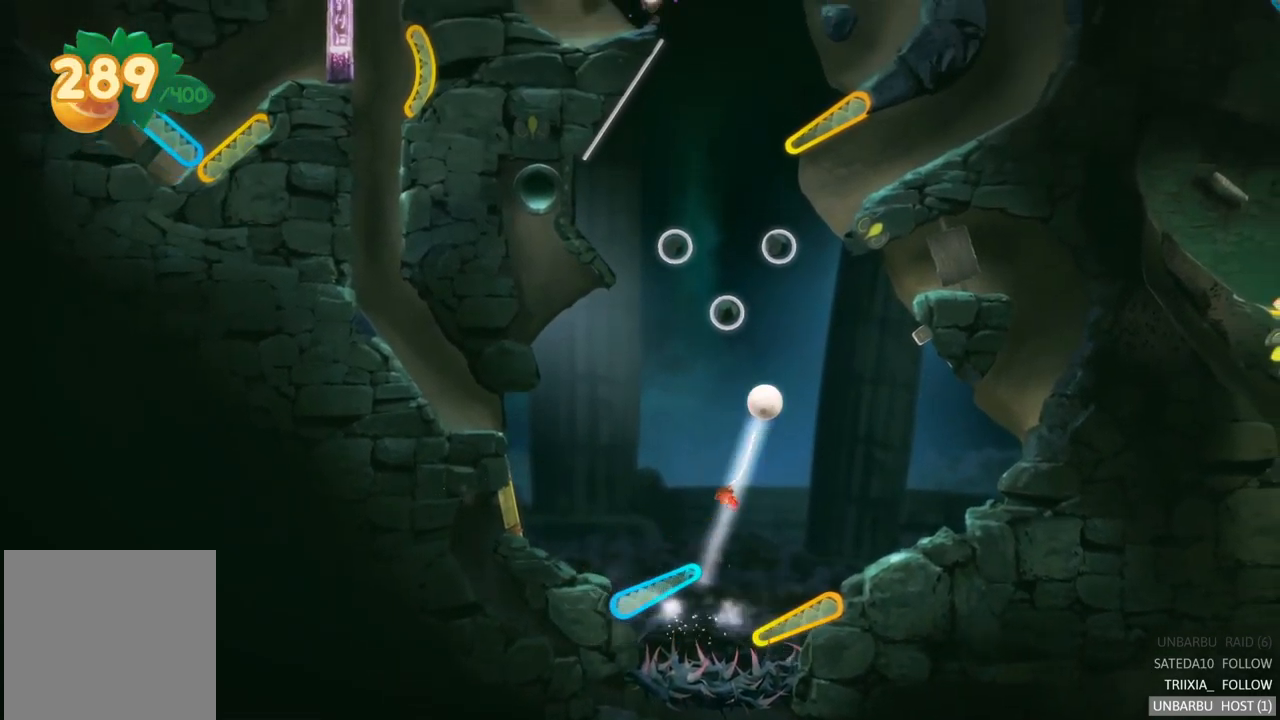
{"buttons": [], "left_stick": "center", "right_stick": "center", "events": [[283, "L2", "up"]]}
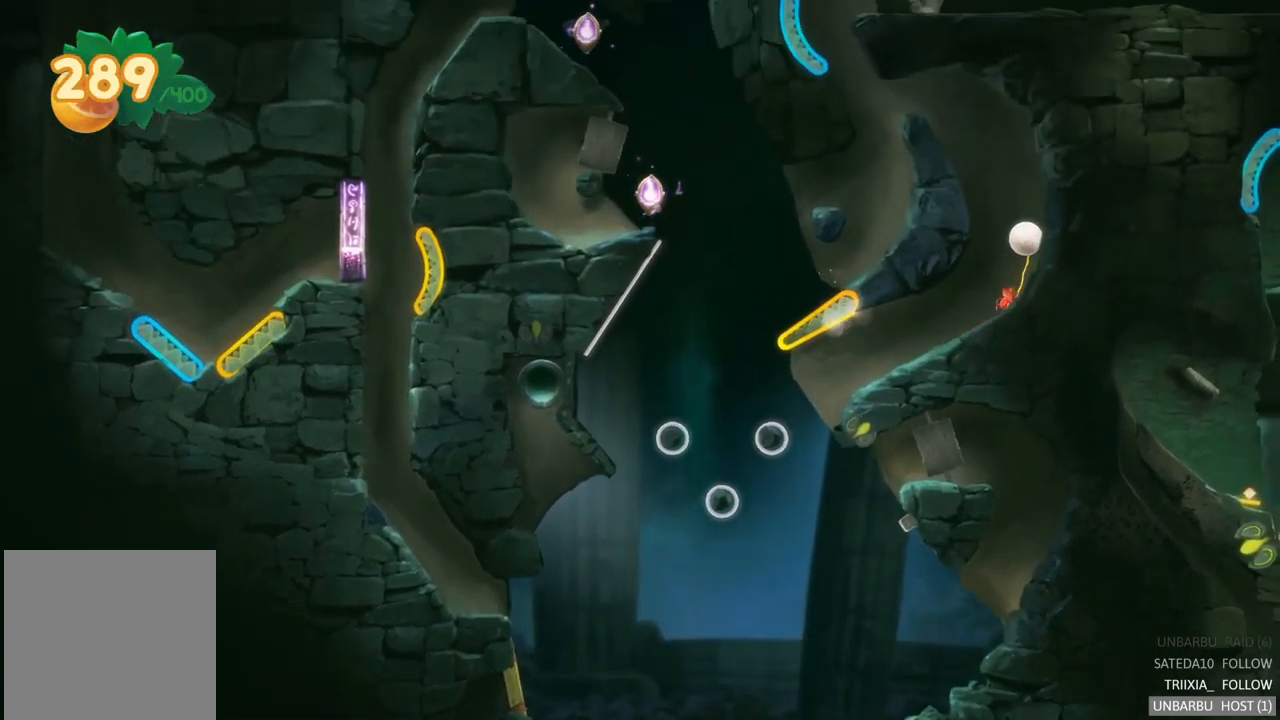
{"buttons": [], "left_stick": "center", "right_stick": "center", "events": []}
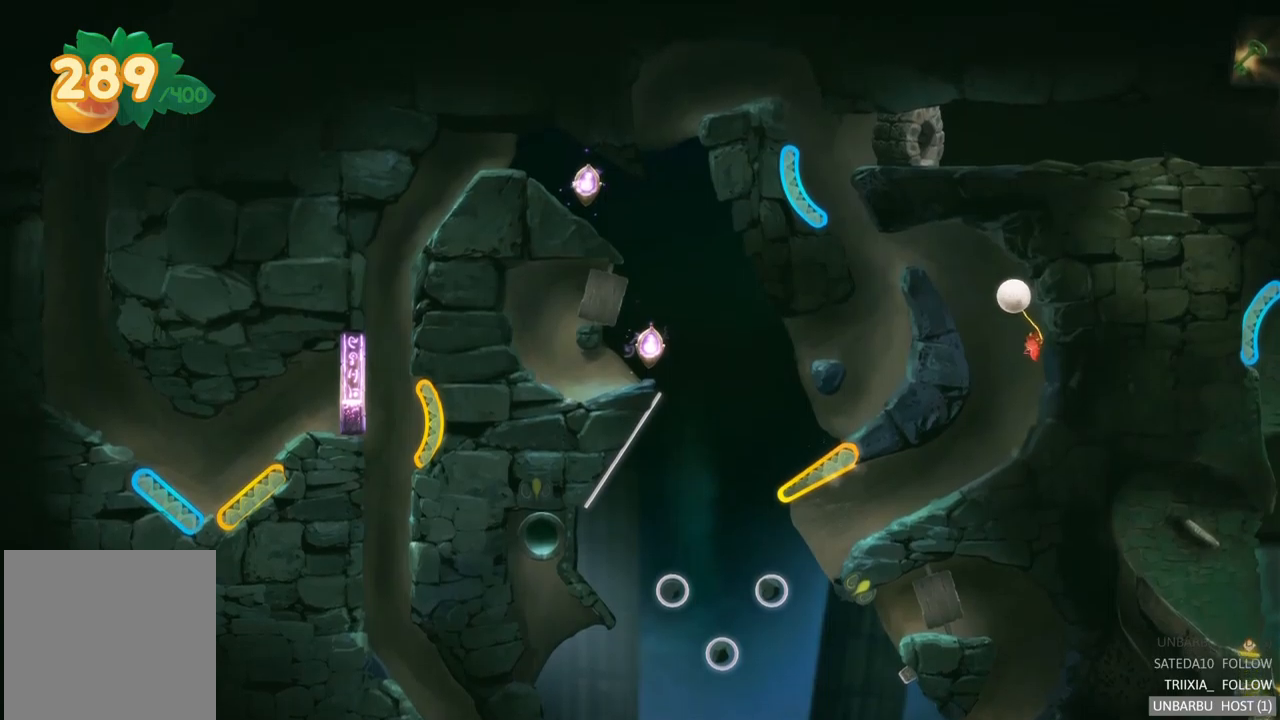
{"buttons": ["L2", "R2"], "left_stick": "center", "right_stick": "center", "events": [[84, "L2", "down"], [334, "L2", "up"], [434, "R2", "down"], [467, "L2", "down"]]}
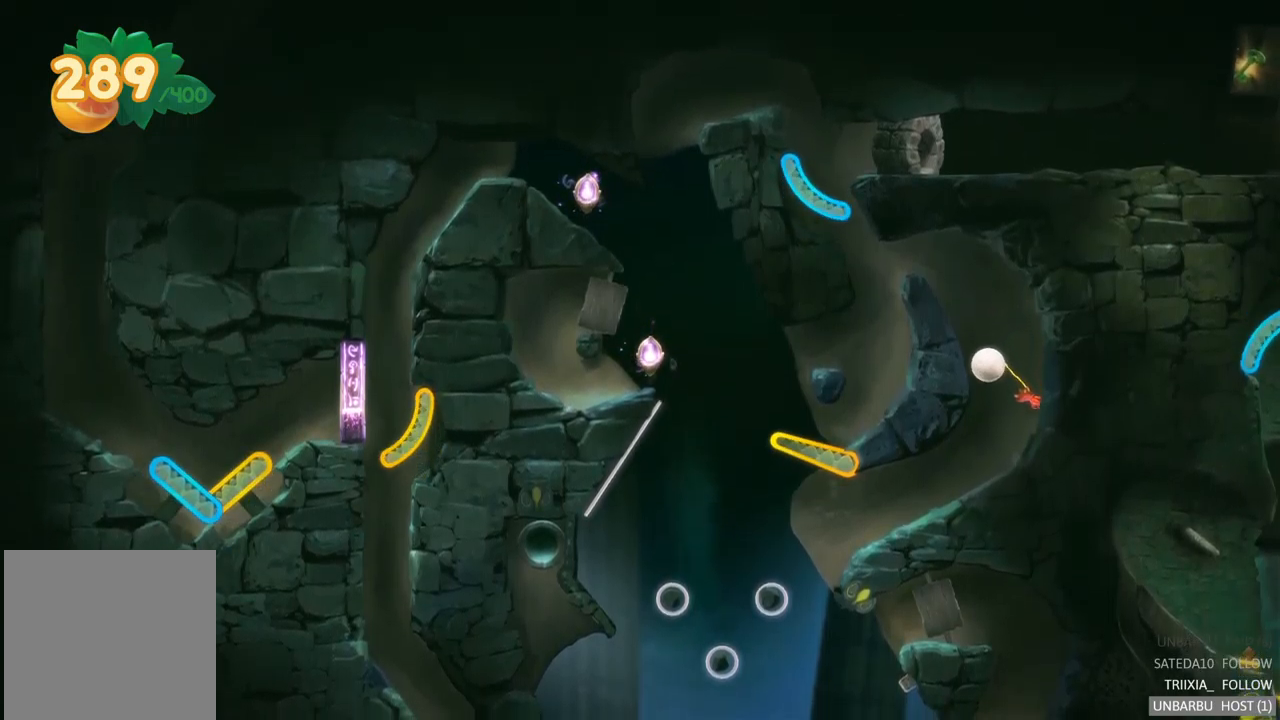
{"buttons": [], "left_stick": "center", "right_stick": "center", "events": [[100, "L2", "up"], [150, "R2", "up"]]}
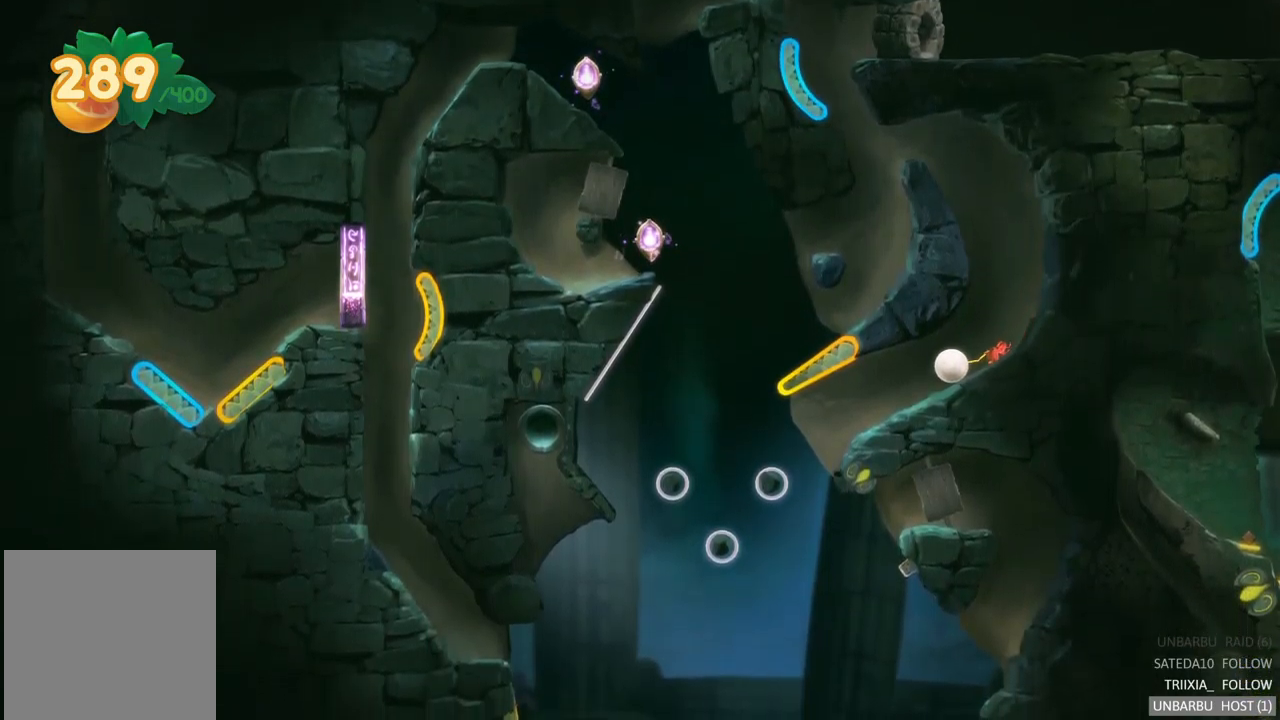
{"buttons": [], "left_stick": "center", "right_stick": "center", "events": []}
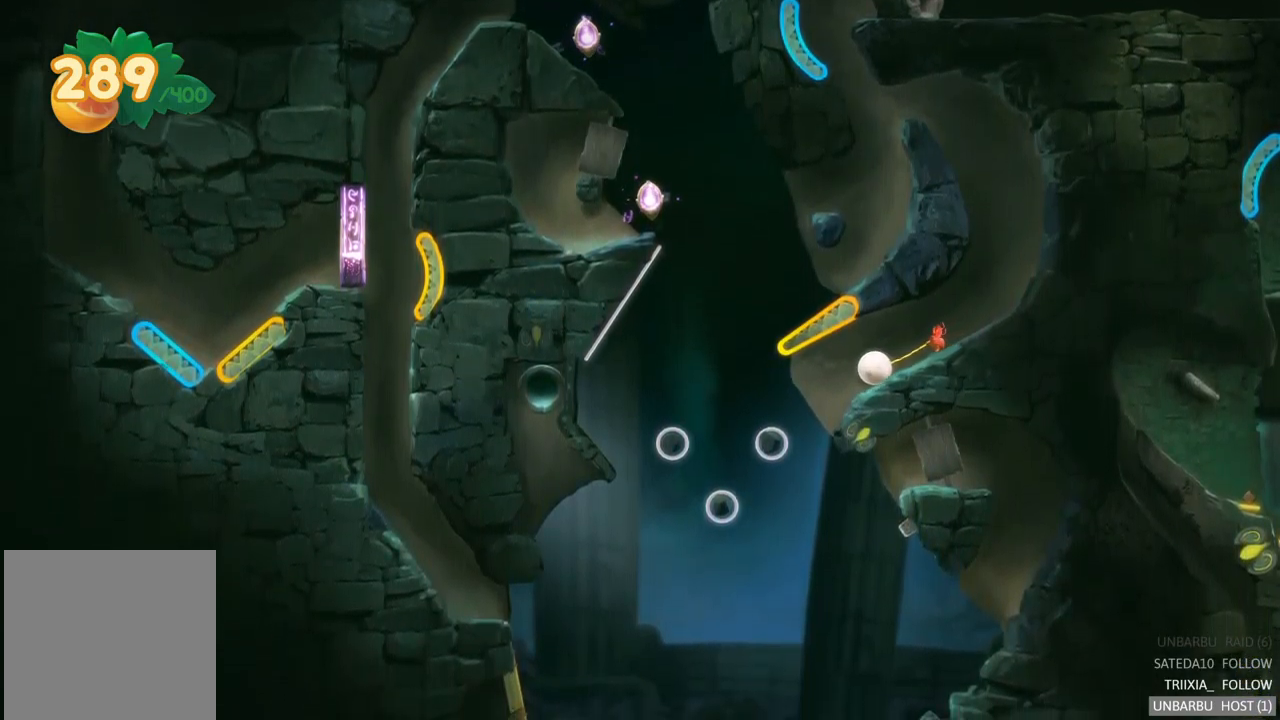
{"buttons": [], "left_stick": "left", "right_stick": "center", "events": [[150, "left_stick", "left"]]}
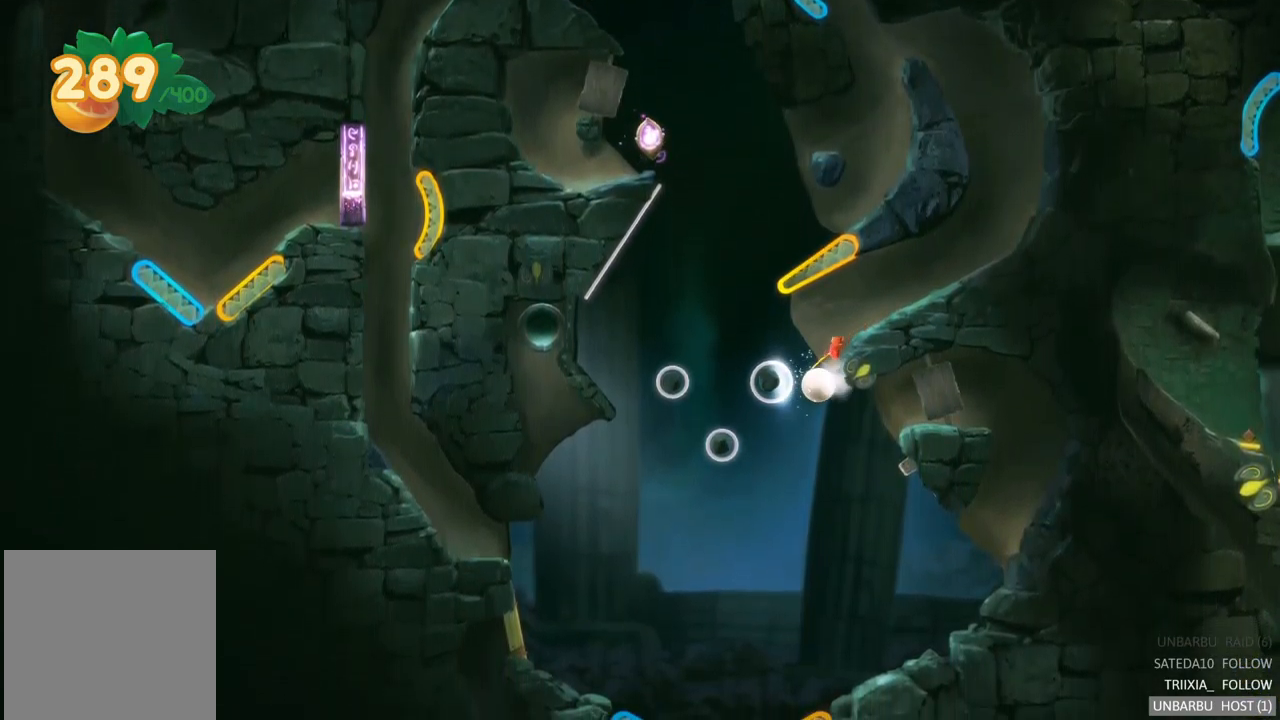
{"buttons": [], "left_stick": "center", "right_stick": "center", "events": [[84, "left_stick", "center"]]}
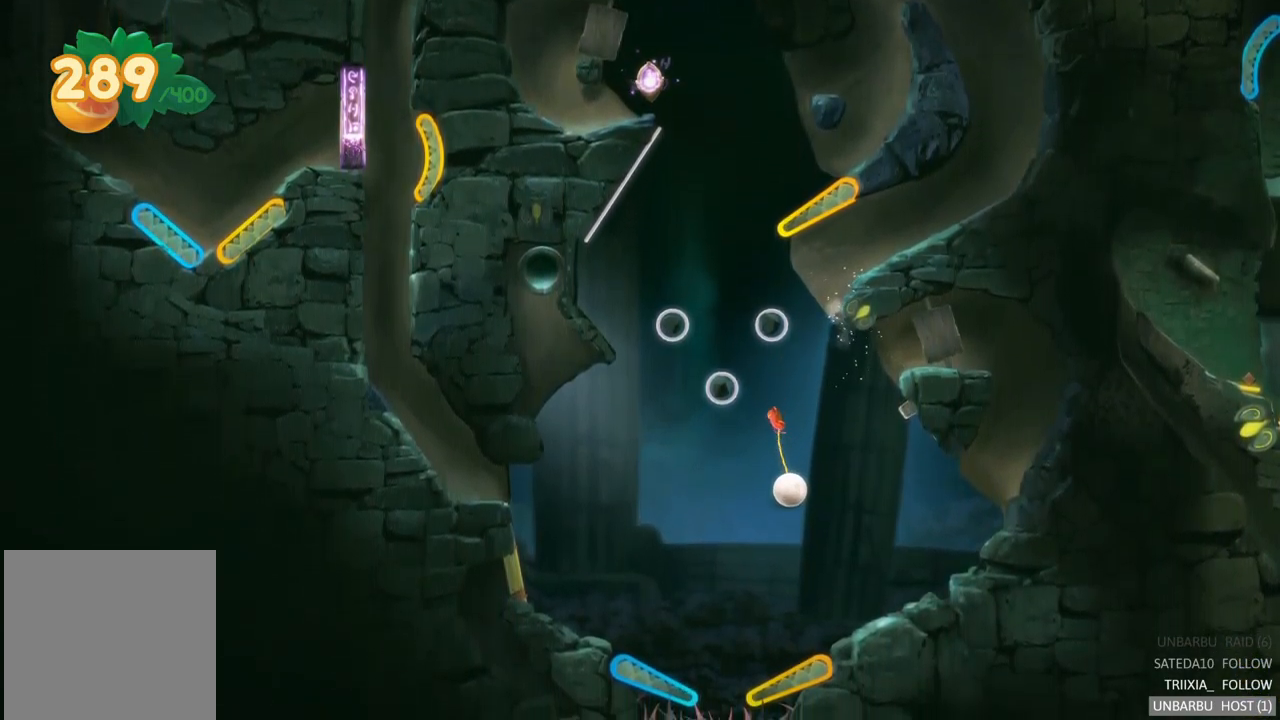
{"buttons": ["R2"], "left_stick": "center", "right_stick": "center", "events": [[417, "R2", "down"]]}
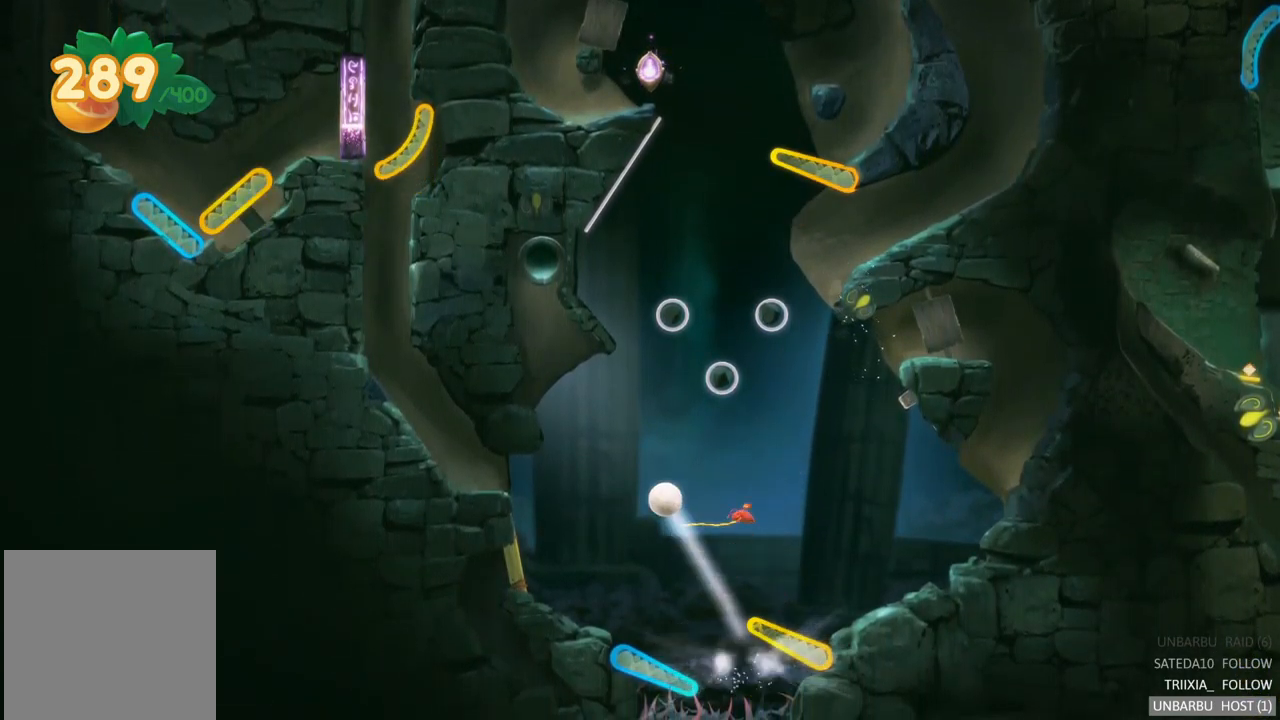
{"buttons": [], "left_stick": "center", "right_stick": "center", "events": [[367, "R2", "up"]]}
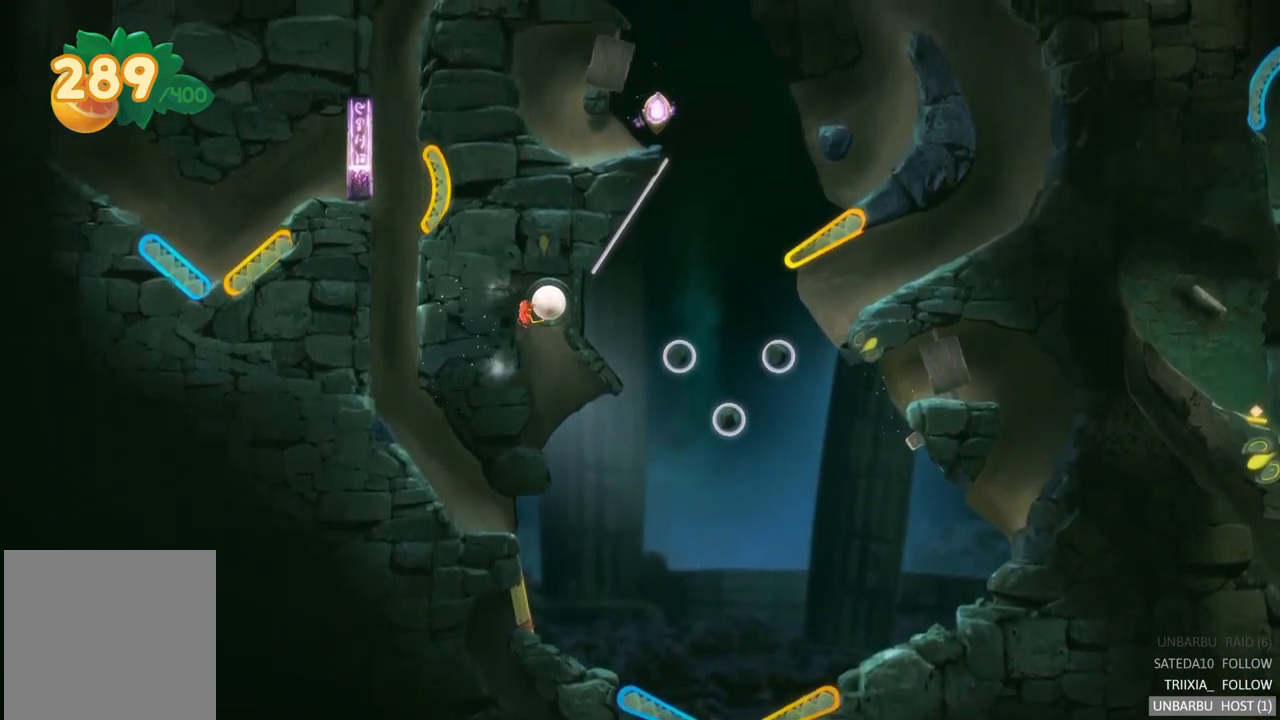
{"buttons": [], "left_stick": "center", "right_stick": "center", "events": []}
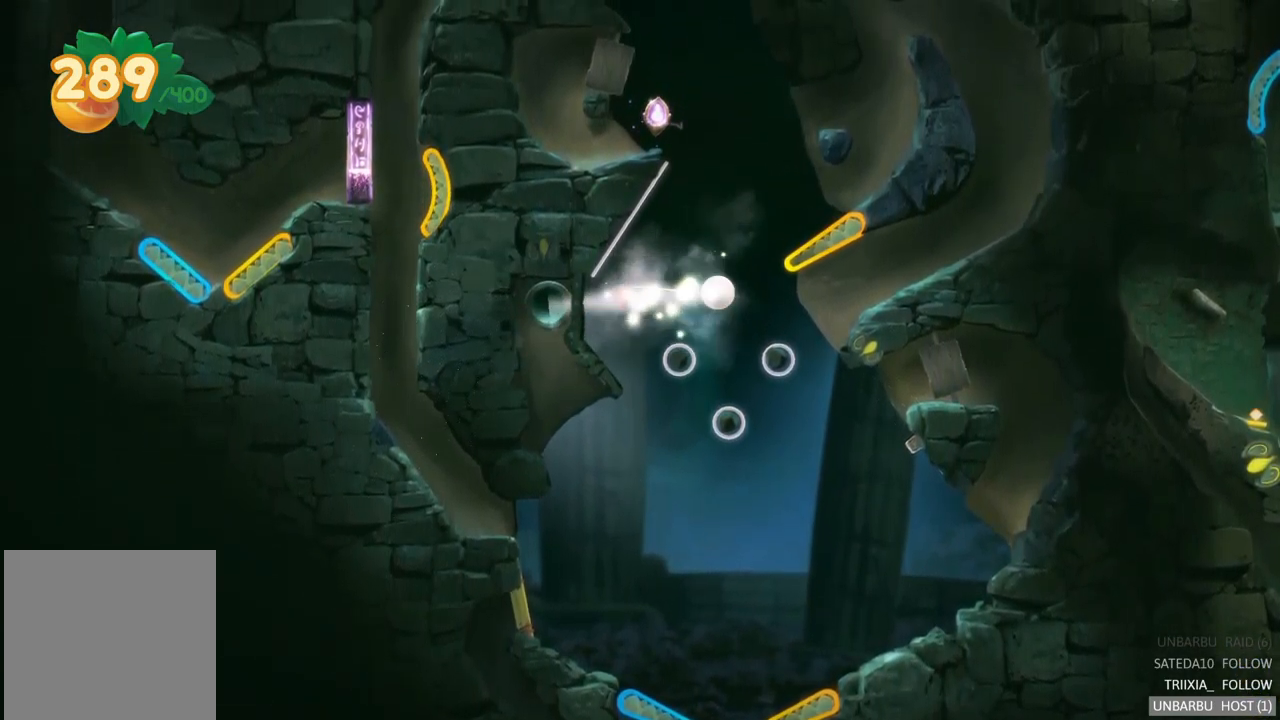
{"buttons": [], "left_stick": "center", "right_stick": "center", "events": []}
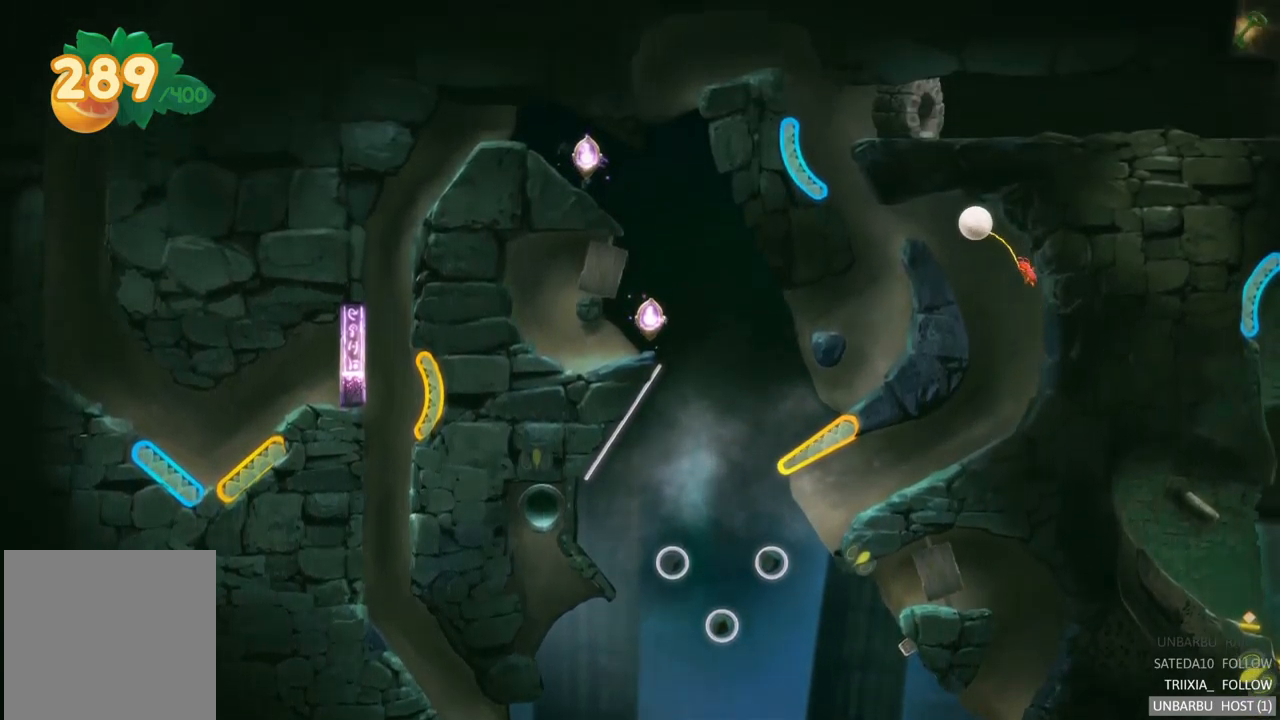
{"buttons": [], "left_stick": "center", "right_stick": "center", "events": []}
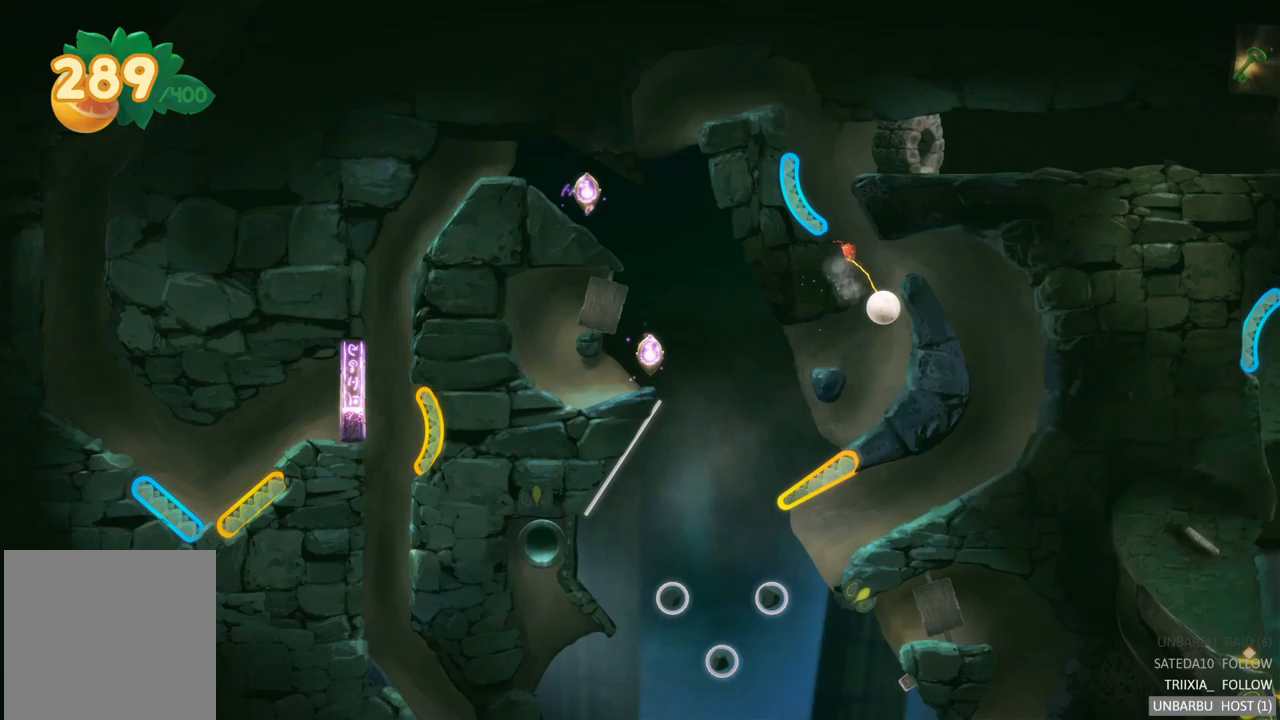
{"buttons": [], "left_stick": "center", "right_stick": "center", "events": []}
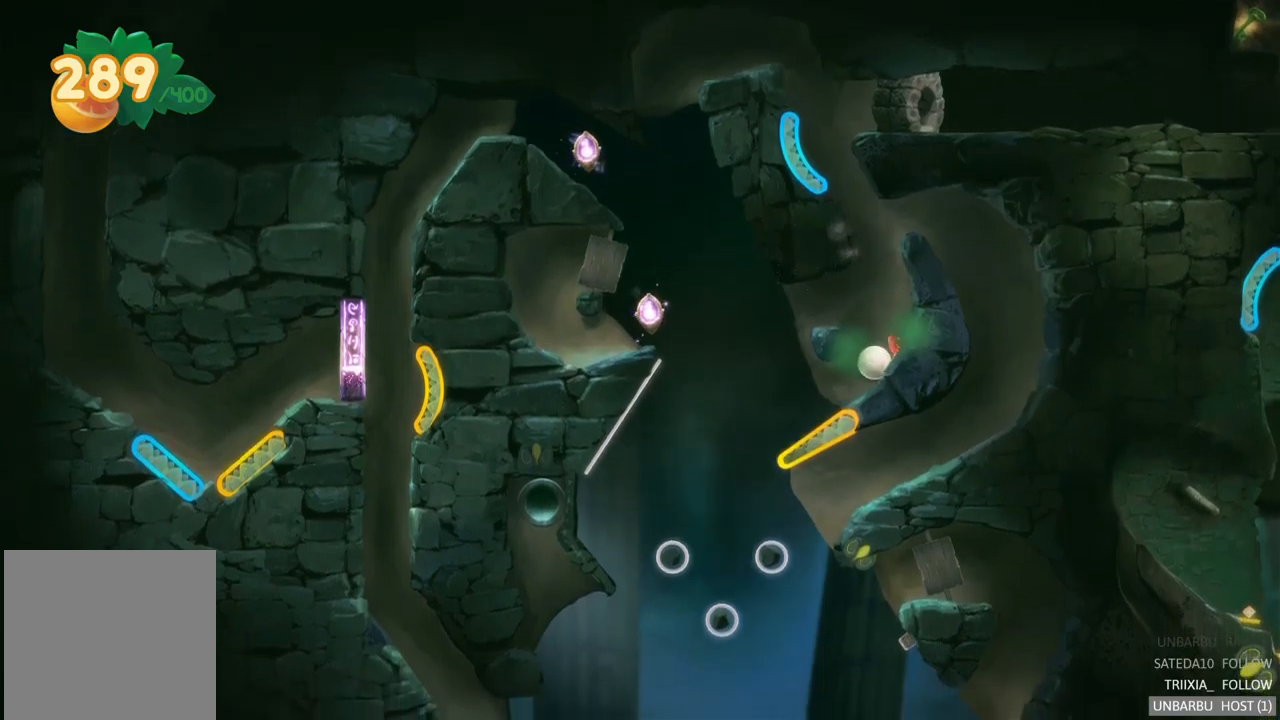
{"buttons": [], "left_stick": "center", "right_stick": "center", "events": []}
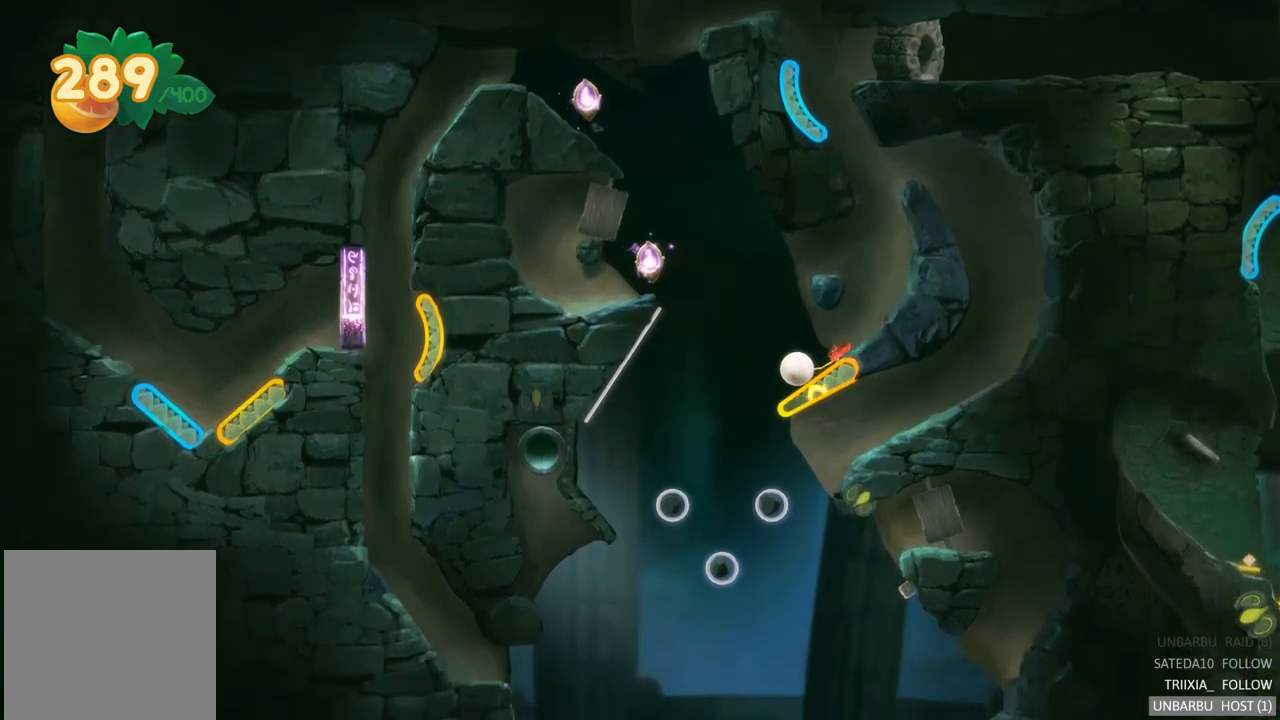
{"buttons": ["R2"], "left_stick": "center", "right_stick": "center", "events": [[167, "R2", "down"]]}
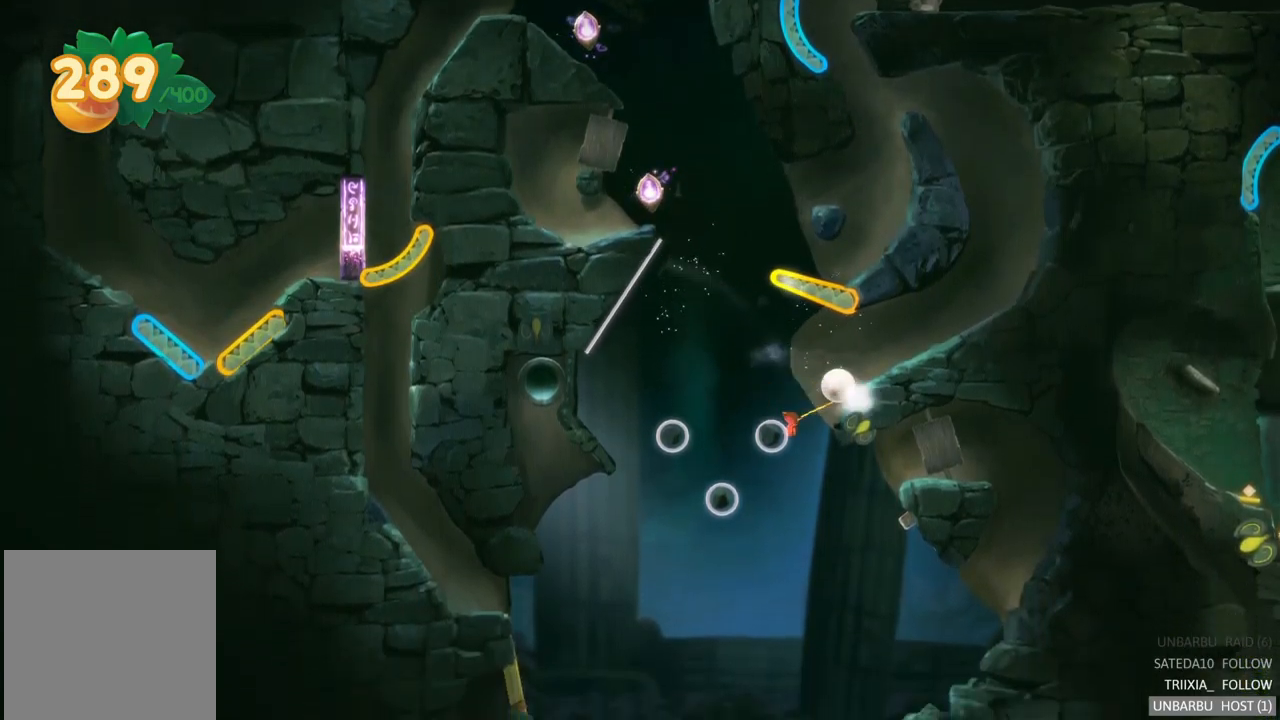
{"buttons": [], "left_stick": "center", "right_stick": "center", "events": [[150, "R2", "up"]]}
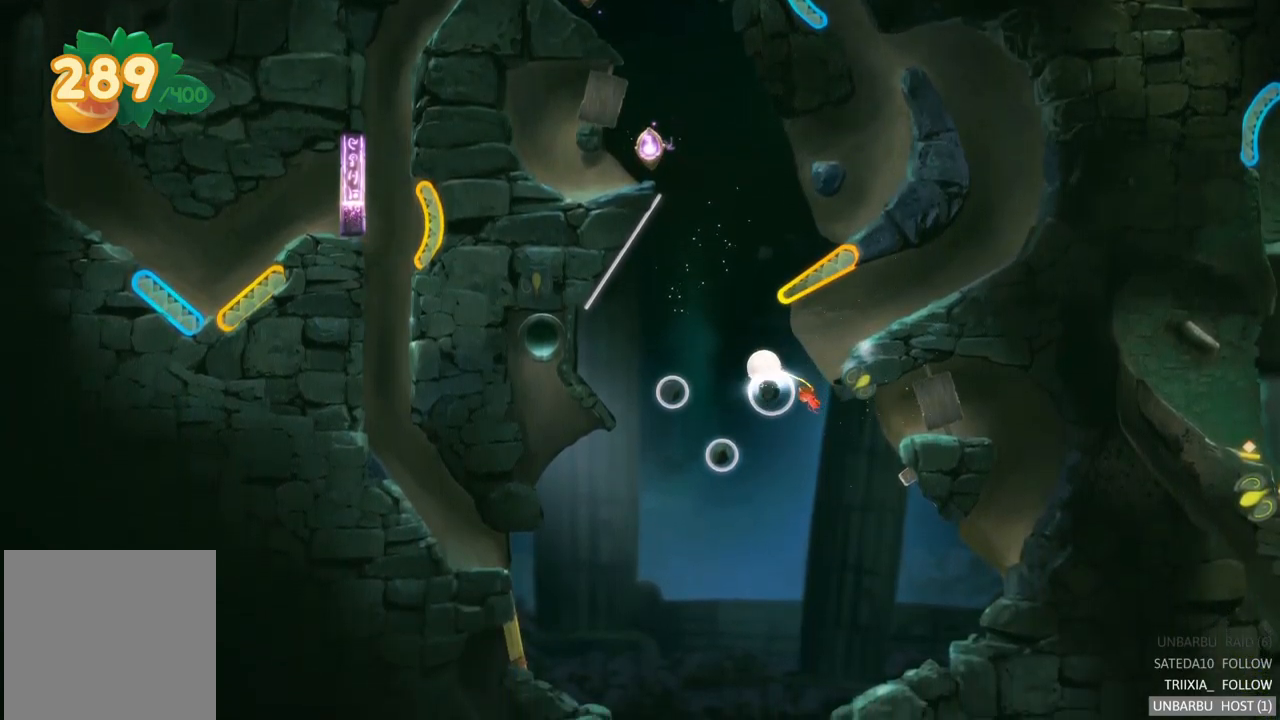
{"buttons": [], "left_stick": "center", "right_stick": "center", "events": []}
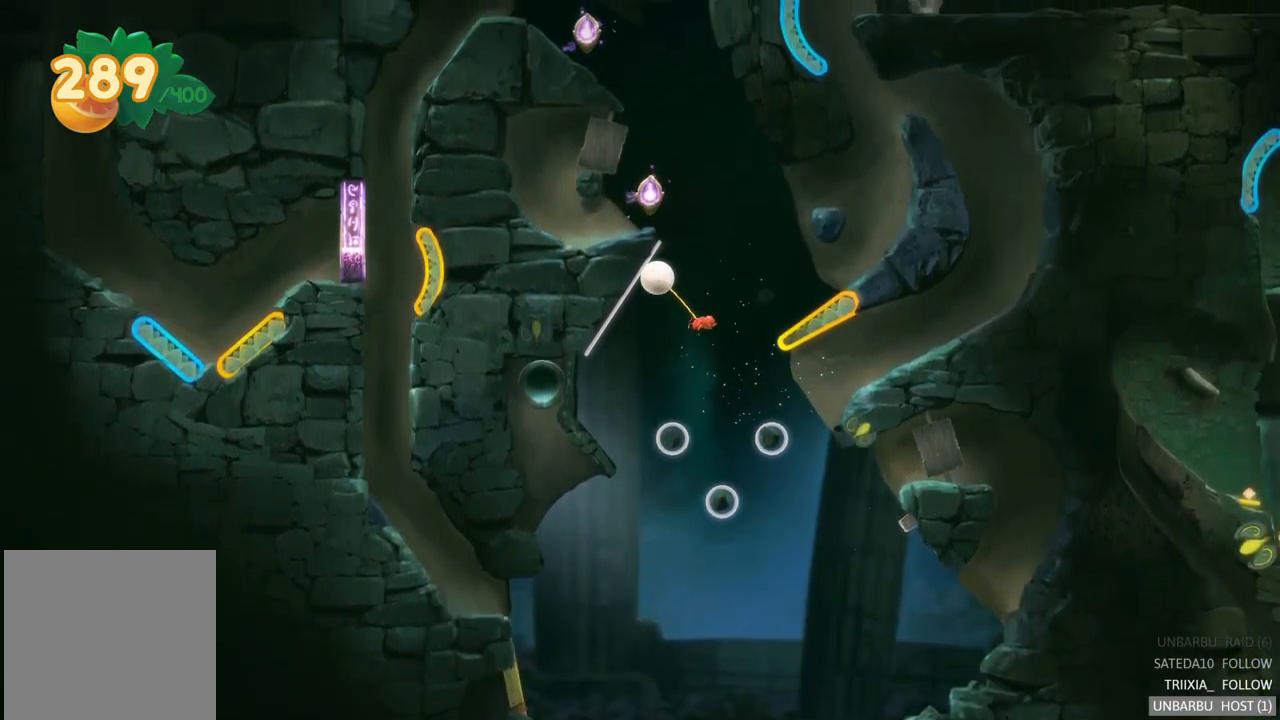
{"buttons": [], "left_stick": "center", "right_stick": "center", "events": []}
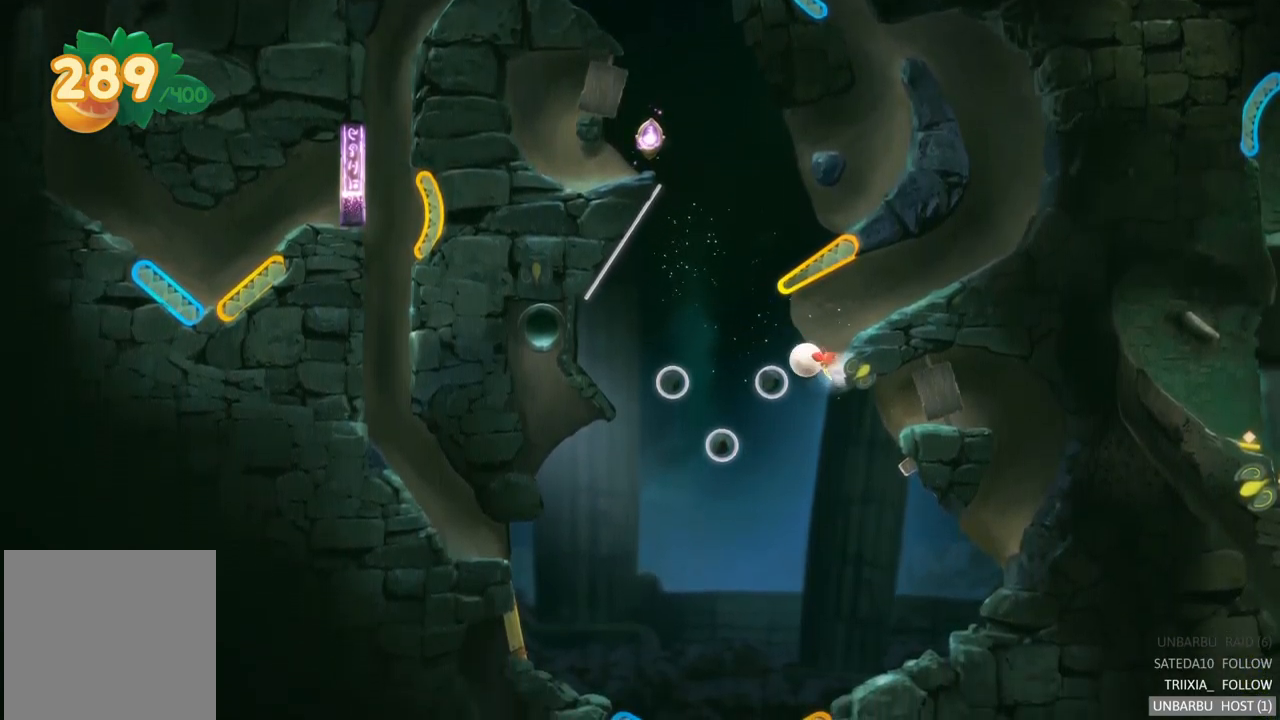
{"buttons": [], "left_stick": "center", "right_stick": "center", "events": []}
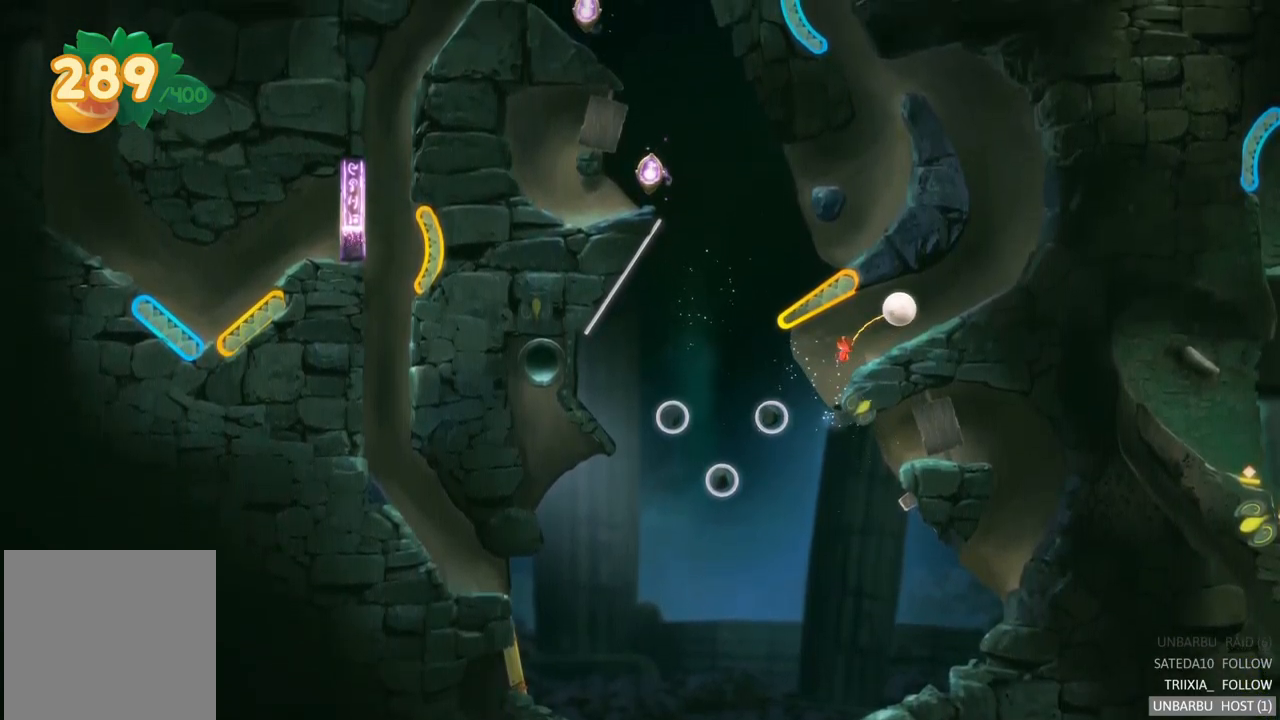
{"buttons": [], "left_stick": "center", "right_stick": "center", "events": []}